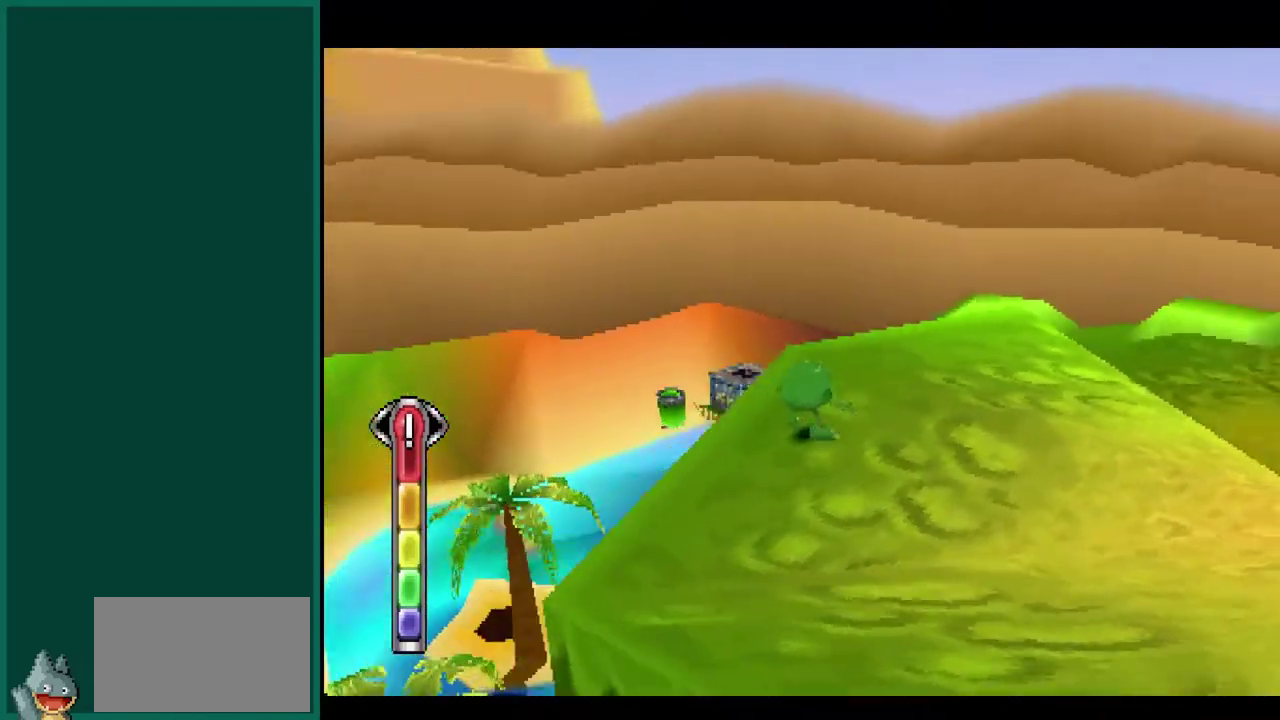
Gameplay with a controller (PlayStation layout); each line is a JSON object with the inputs held at the frame after it. "events" lists button and stick changes between this image and that frame as [ms after this image, input, new state], when the widget could be followed in between. This overlay highlights the sticks when they move; stick clicks (L3) are not distinguishable. Not read: CIRCLE L2 L3 R3.
{"buttons": [], "left_stick": "center", "events": [[217, "left_stick", "up"], [333, "left_stick", "center"]]}
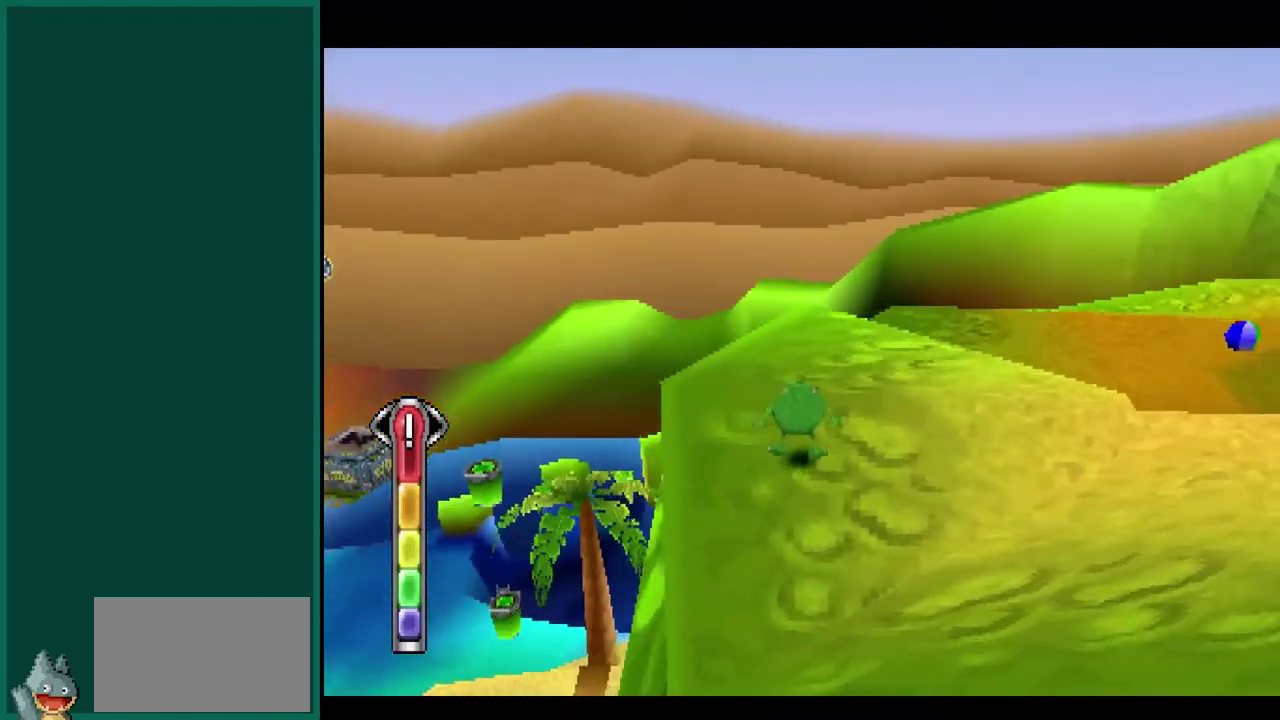
{"buttons": [], "left_stick": "up-left", "events": [[83, "left_stick", "up-left"], [233, "CROSS", "down"], [467, "CROSS", "up"]]}
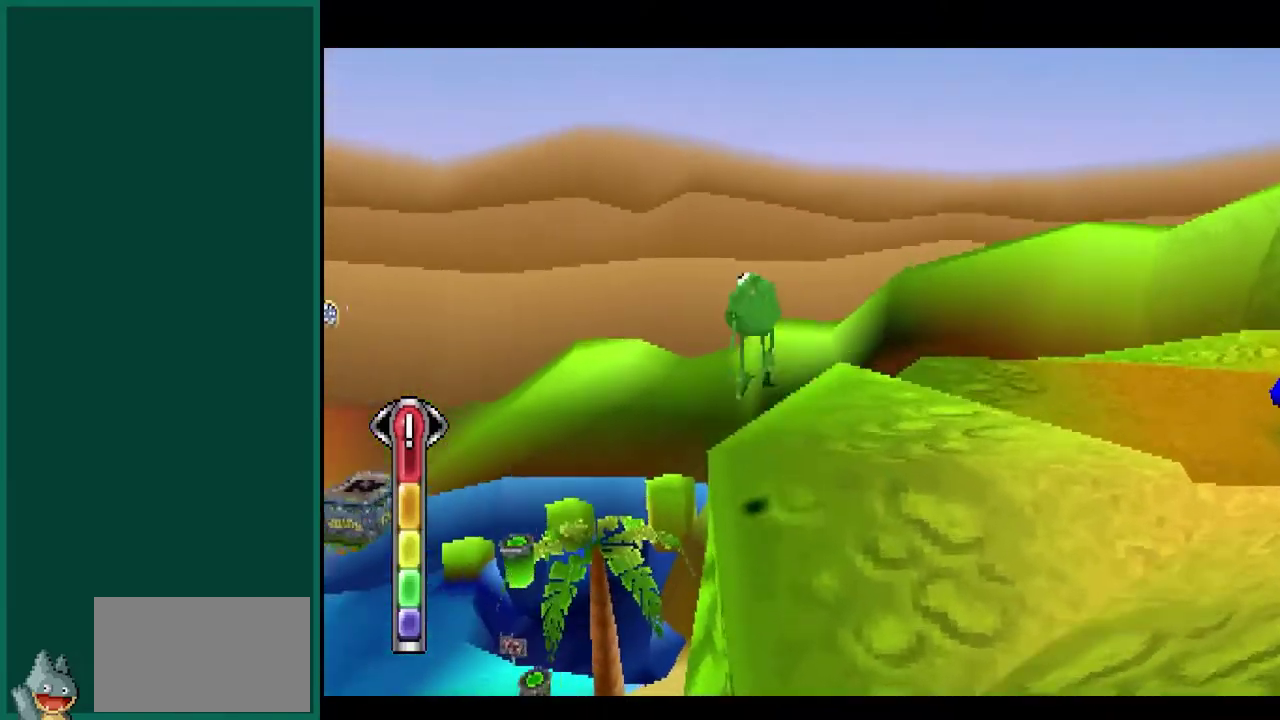
{"buttons": [], "left_stick": "center", "events": [[433, "left_stick", "center"]]}
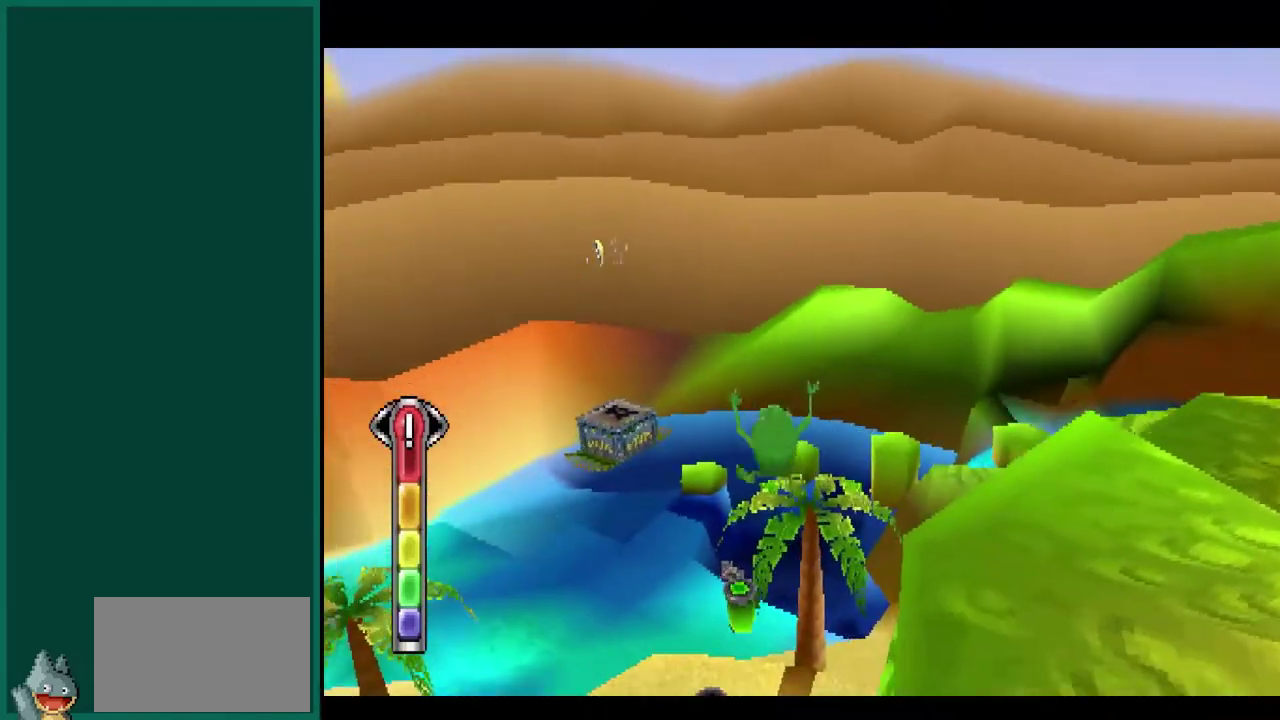
{"buttons": [], "left_stick": "center", "events": []}
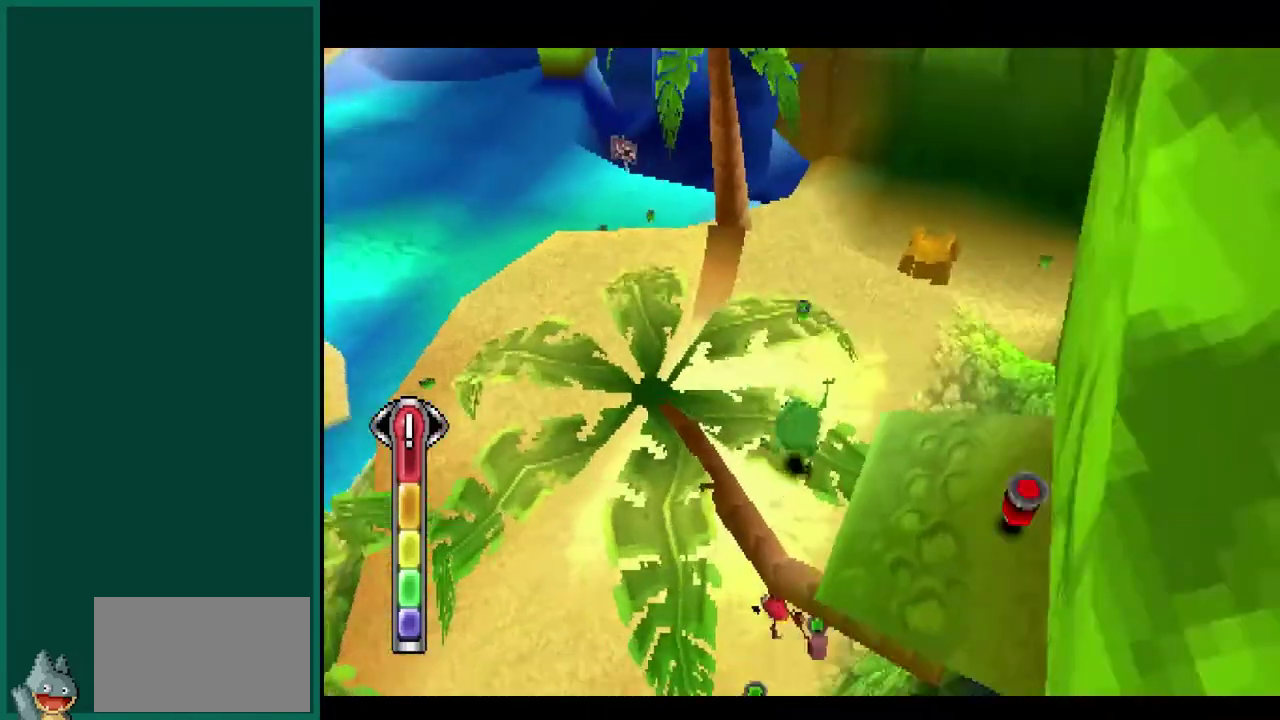
{"buttons": [], "left_stick": "center", "events": []}
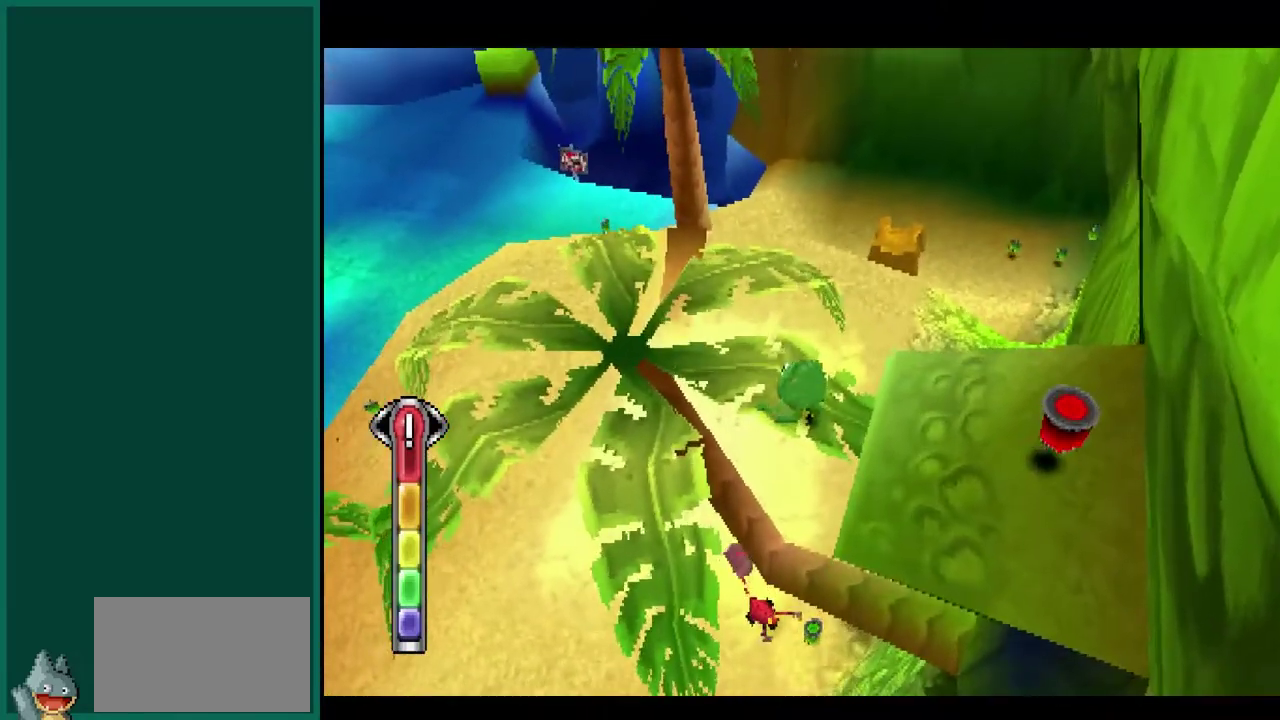
{"buttons": ["CROSS"], "left_stick": "up-right", "events": [[417, "CROSS", "down"], [433, "left_stick", "right"], [483, "left_stick", "up-right"]]}
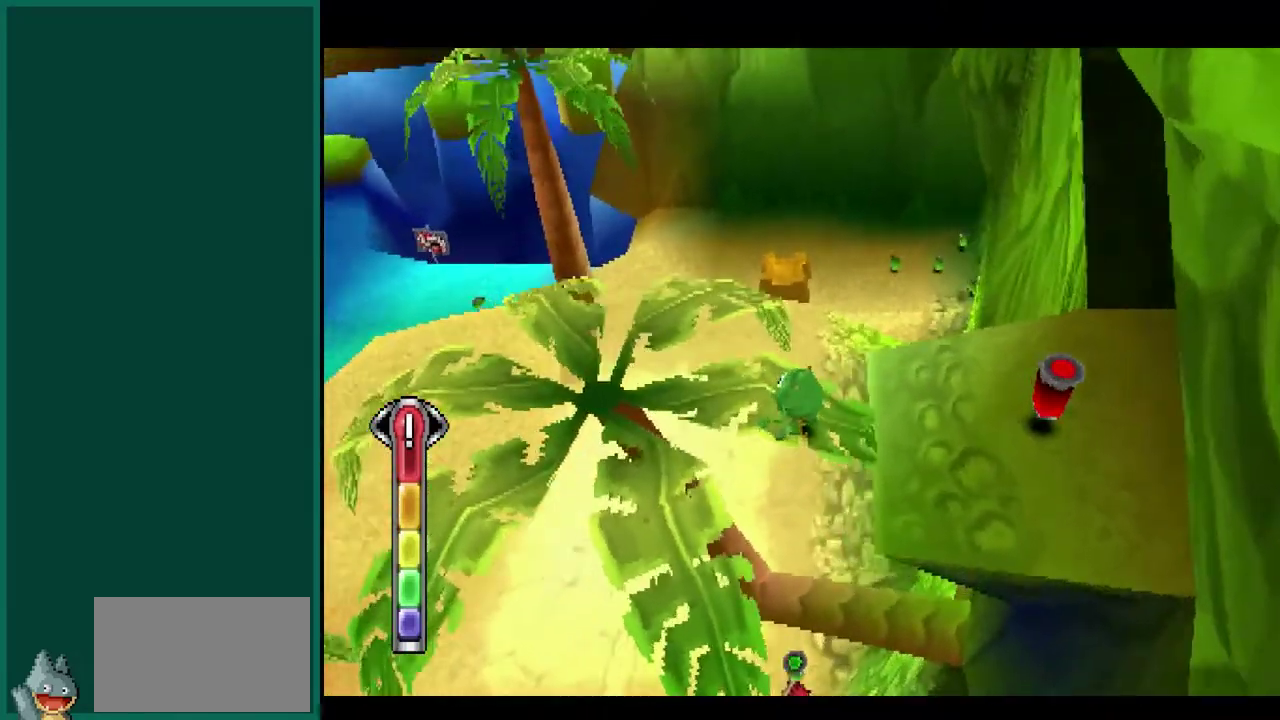
{"buttons": [], "left_stick": "up-right", "events": [[183, "CROSS", "up"]]}
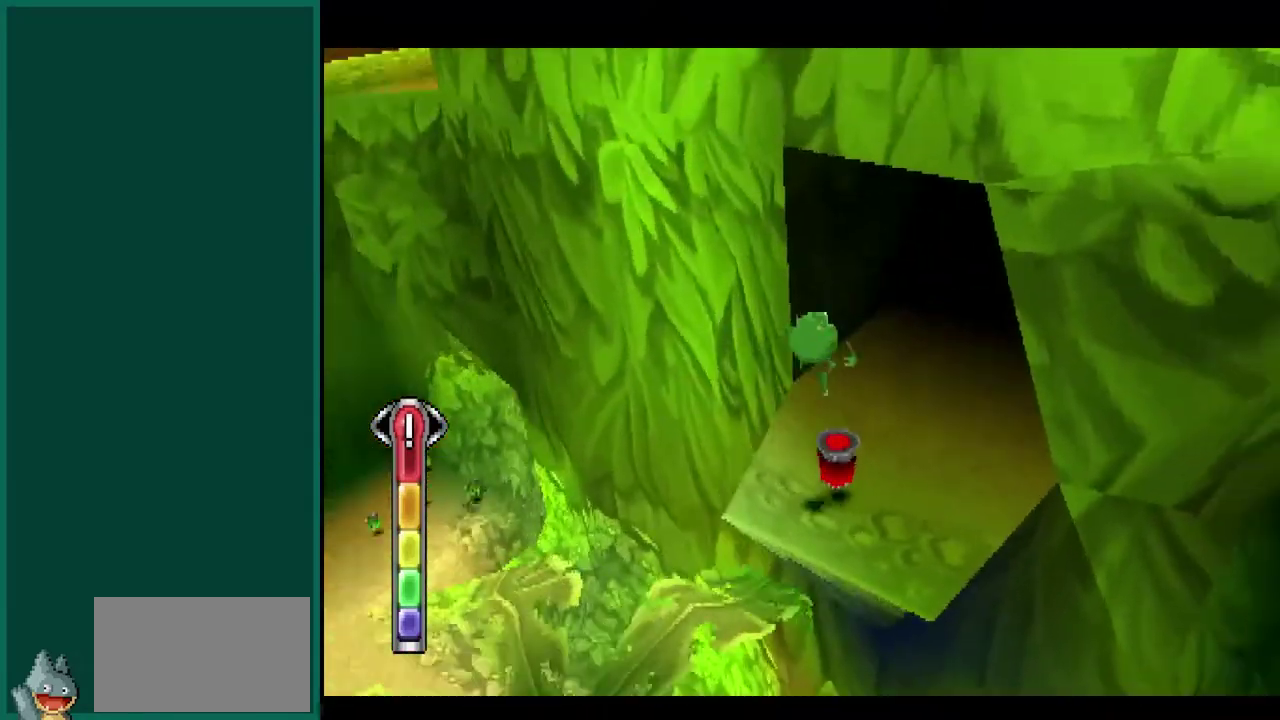
{"buttons": [], "left_stick": "up", "events": [[100, "left_stick", "up"]]}
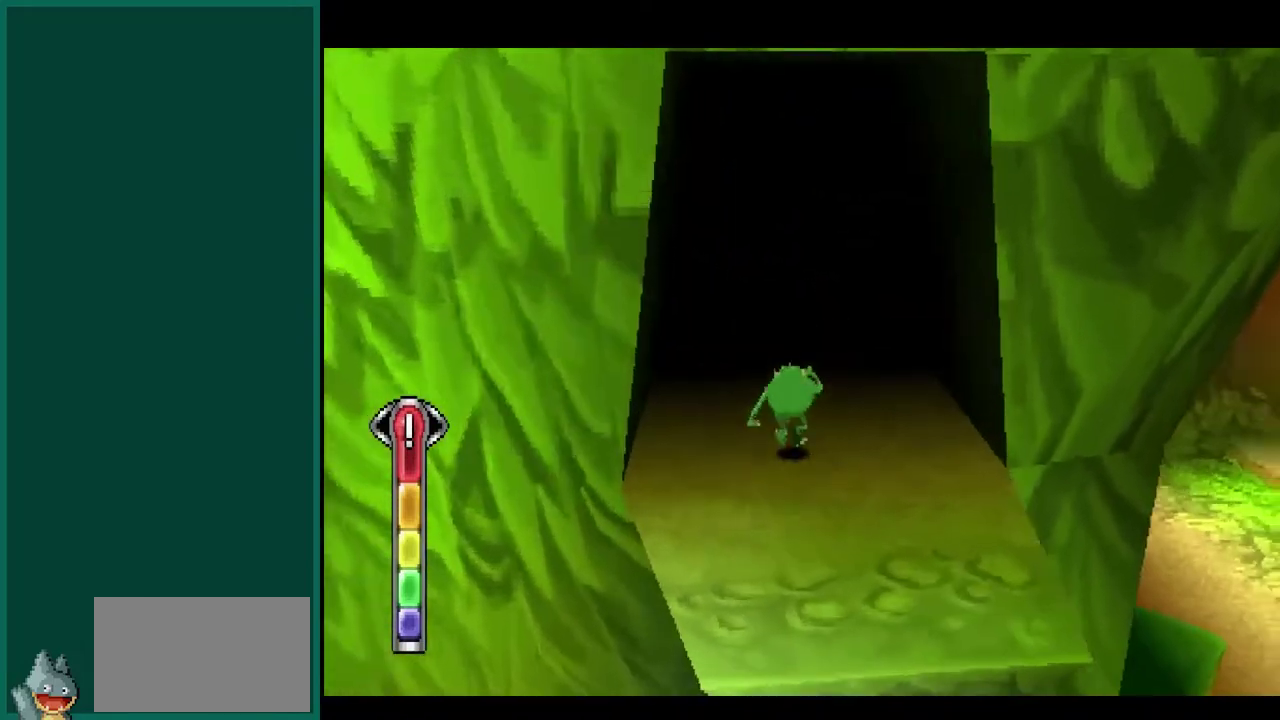
{"buttons": [], "left_stick": "up", "events": []}
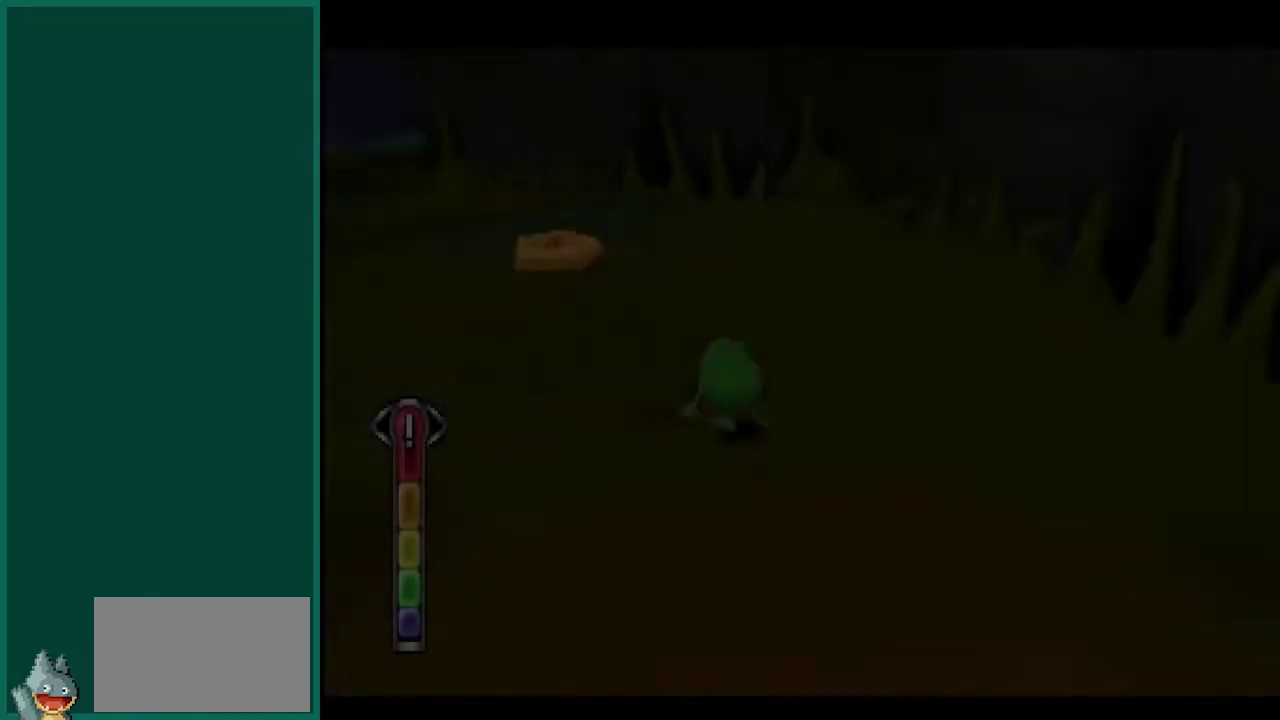
{"buttons": [], "left_stick": "center", "events": [[33, "left_stick", "center"]]}
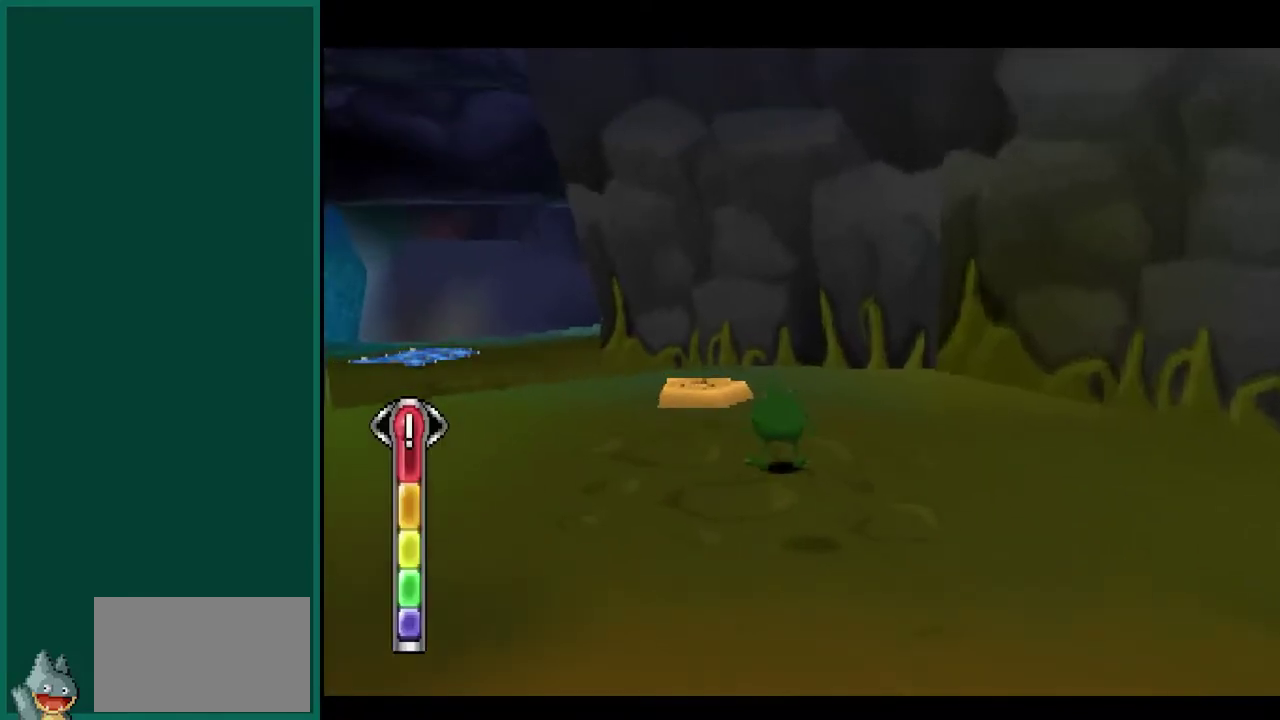
{"buttons": [], "left_stick": "up", "events": [[117, "left_stick", "up-left"], [200, "CROSS", "down"], [367, "left_stick", "up"], [383, "CROSS", "up"]]}
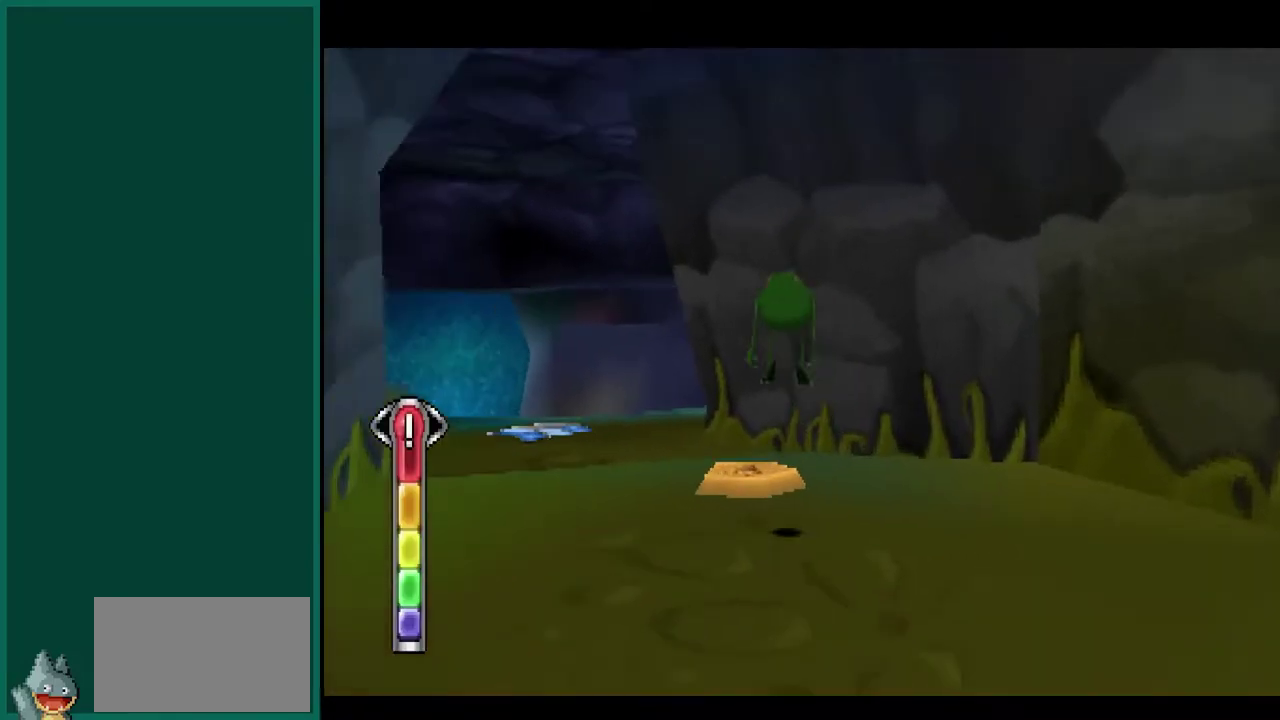
{"buttons": [], "left_stick": "center", "events": [[83, "left_stick", "center"]]}
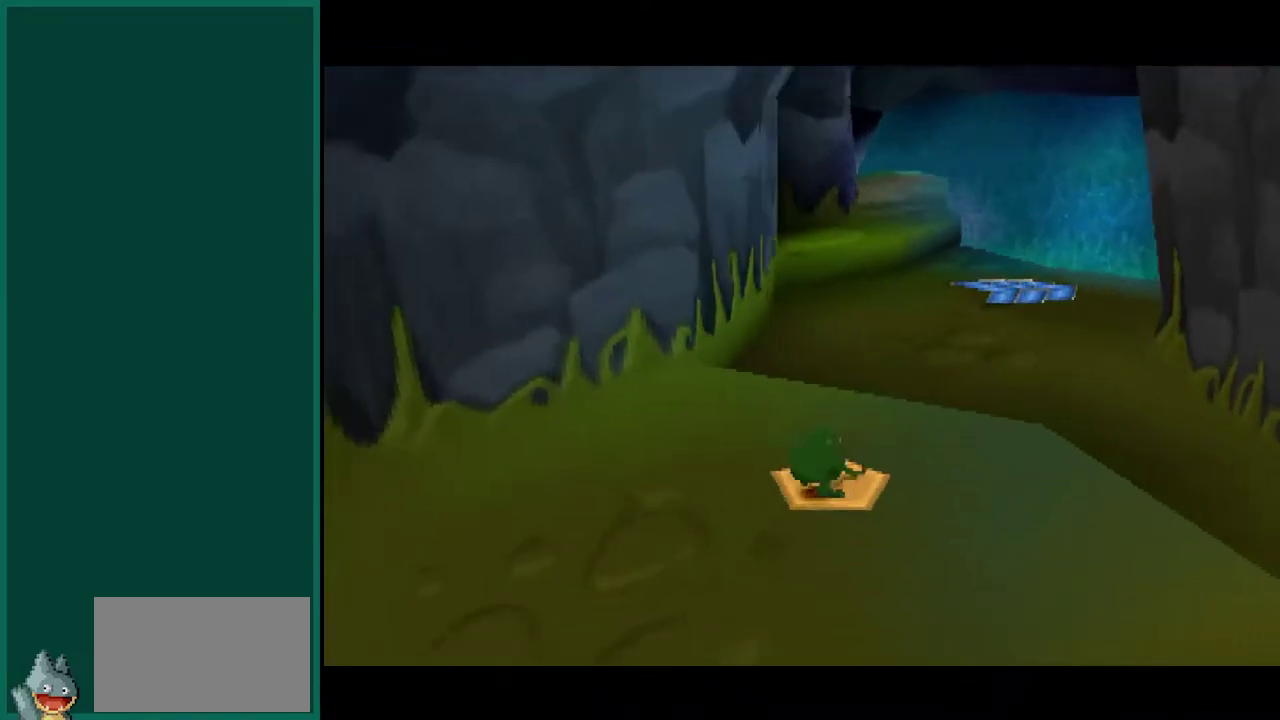
{"buttons": [], "left_stick": "center", "events": []}
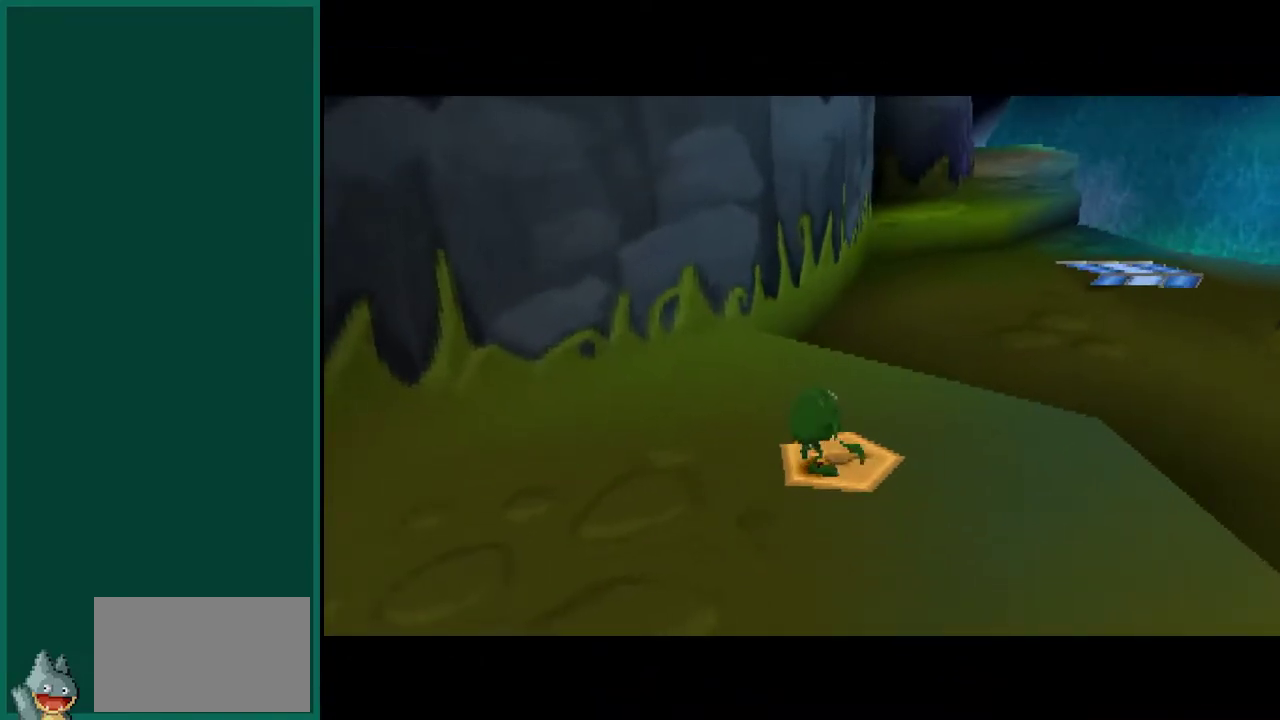
{"buttons": [], "left_stick": "up", "events": [[467, "left_stick", "up"]]}
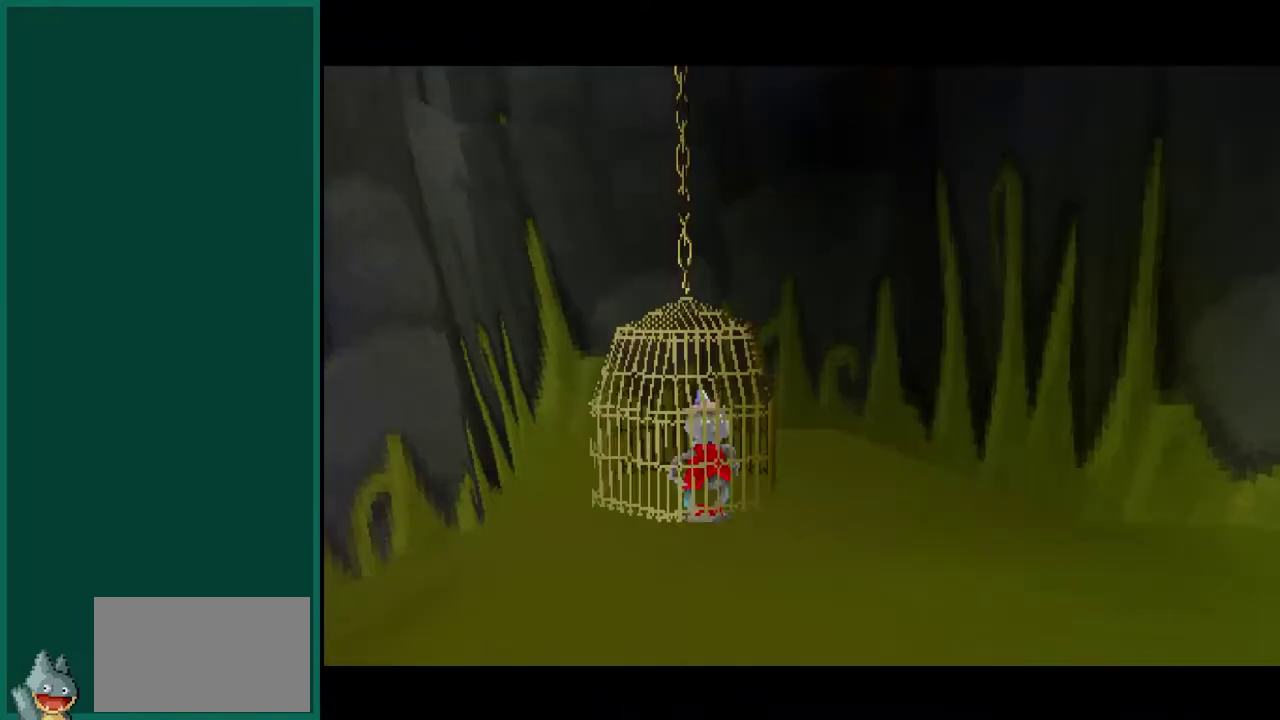
{"buttons": [], "left_stick": "up", "events": []}
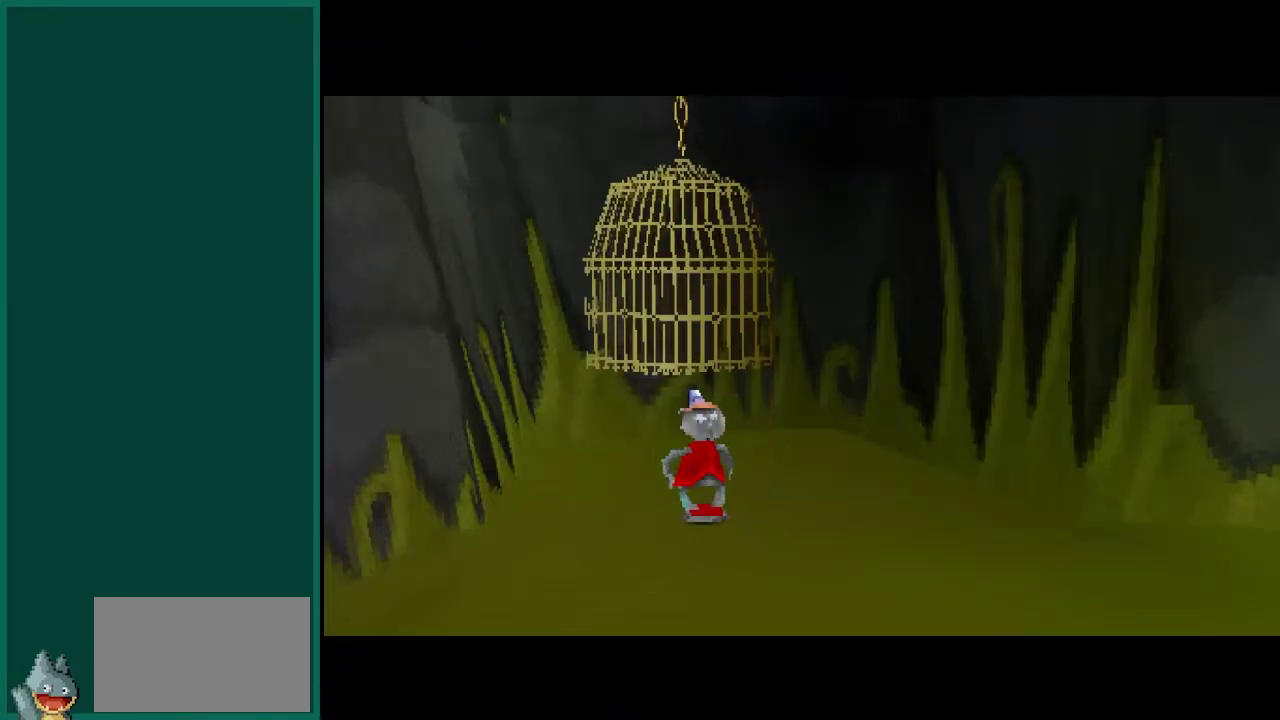
{"buttons": [], "left_stick": "up", "events": []}
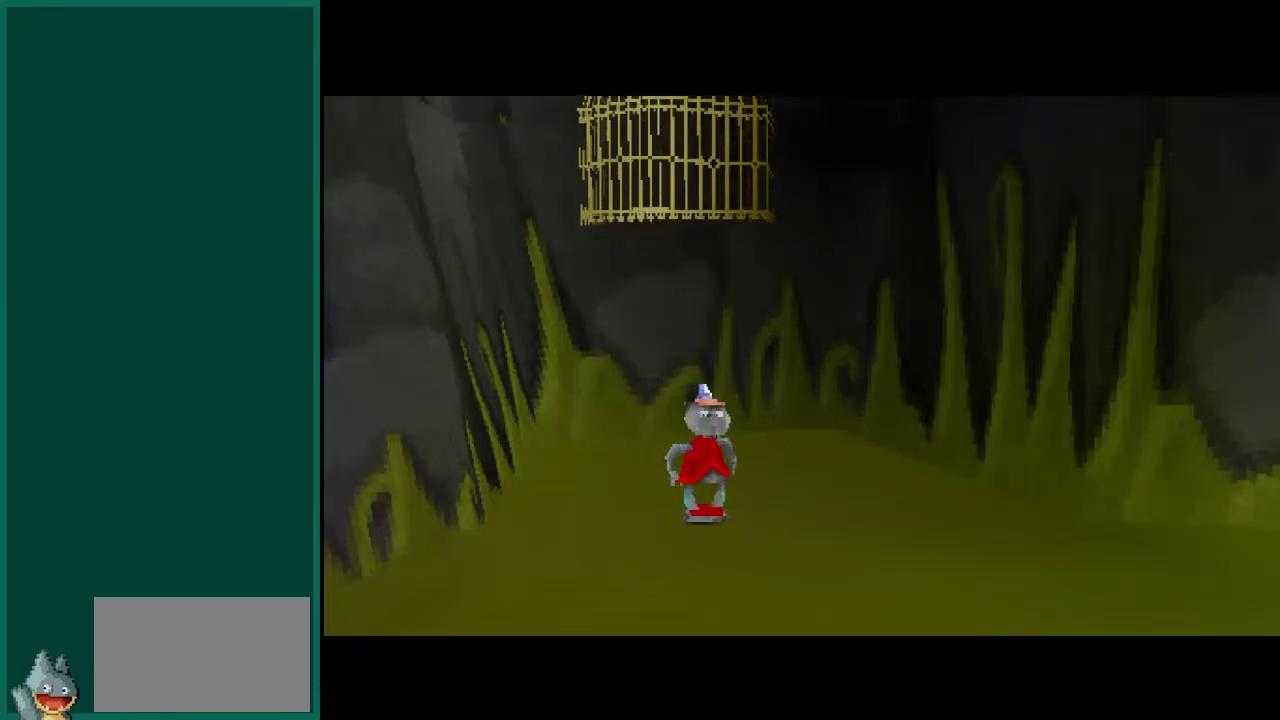
{"buttons": [], "left_stick": "up", "events": []}
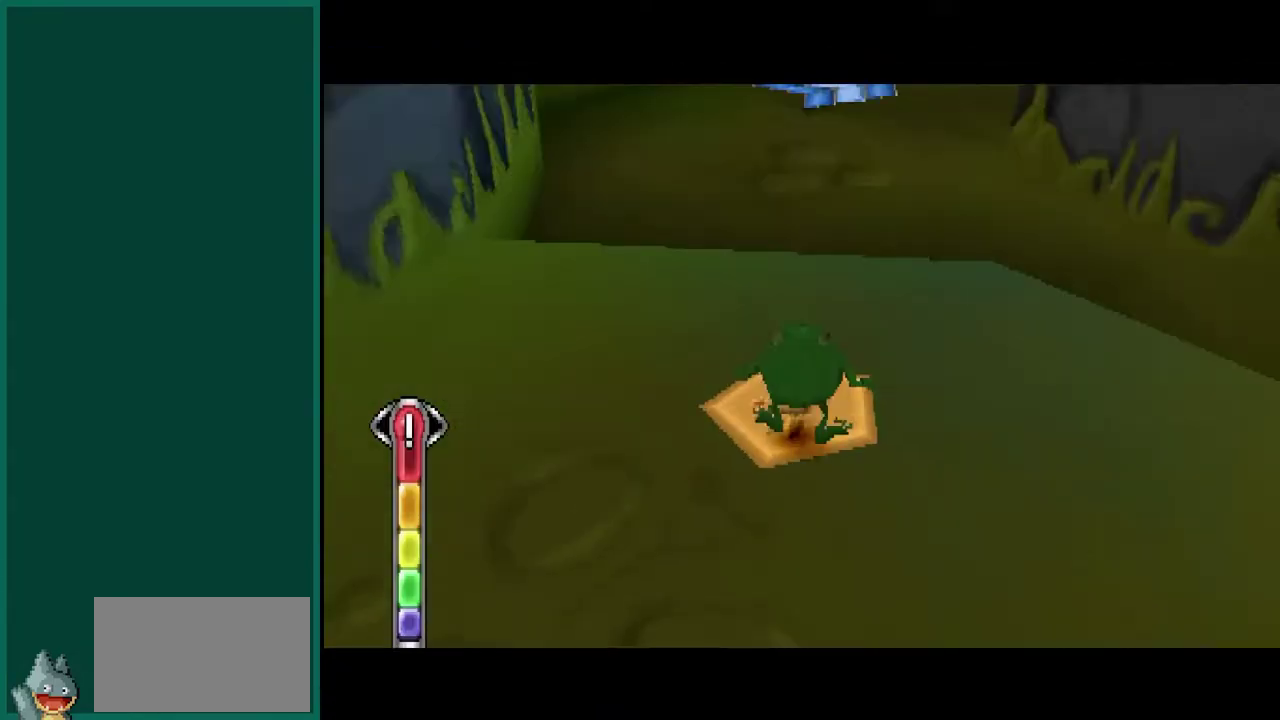
{"buttons": [], "left_stick": "up", "events": []}
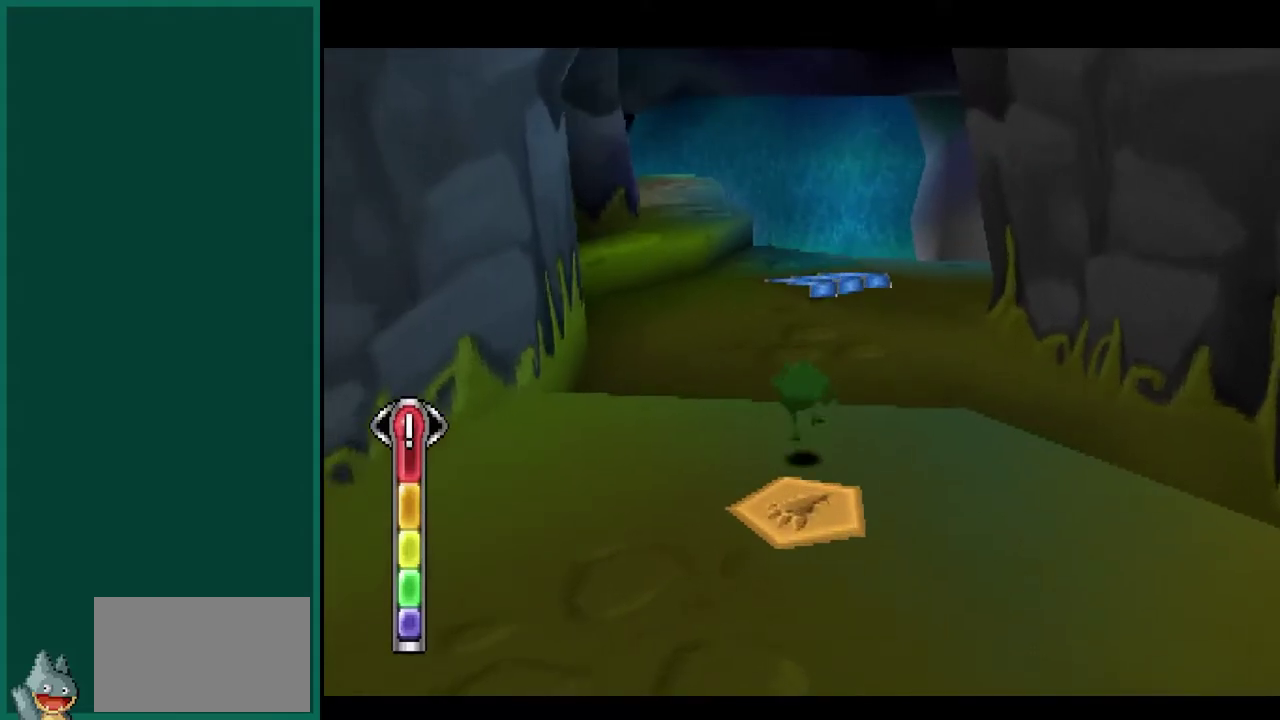
{"buttons": [], "left_stick": "up", "events": []}
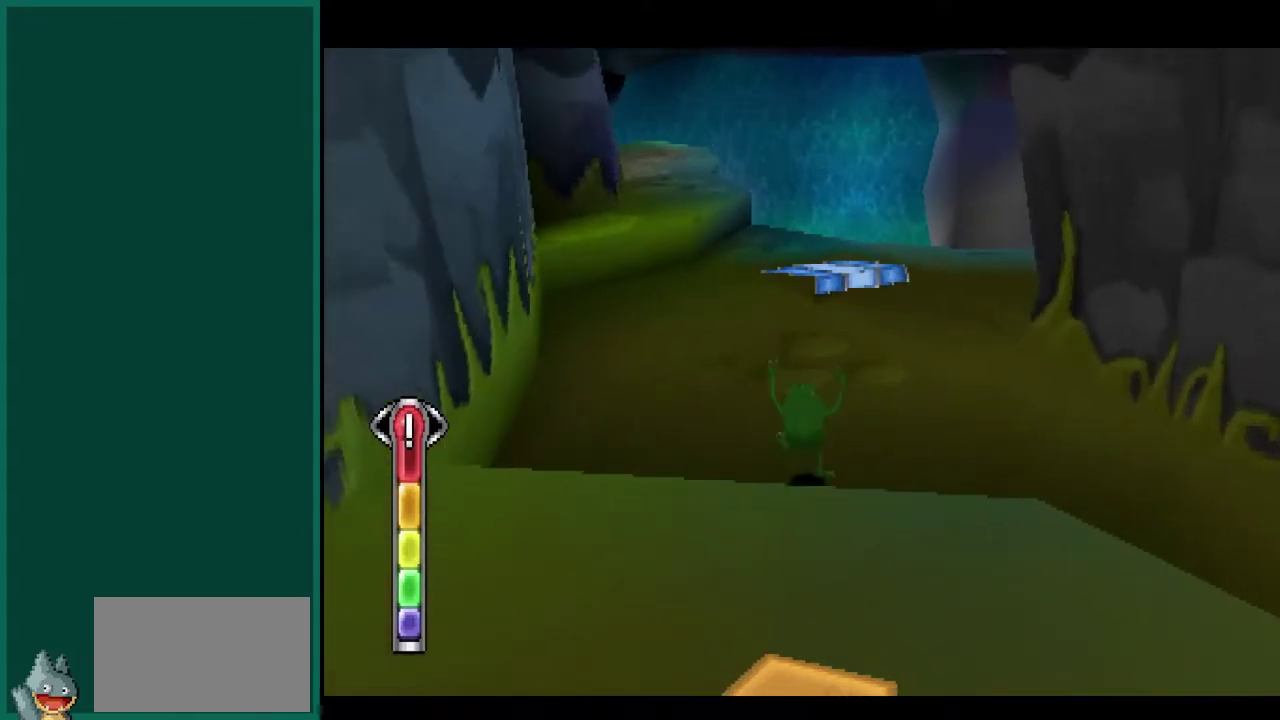
{"buttons": [], "left_stick": "up", "events": []}
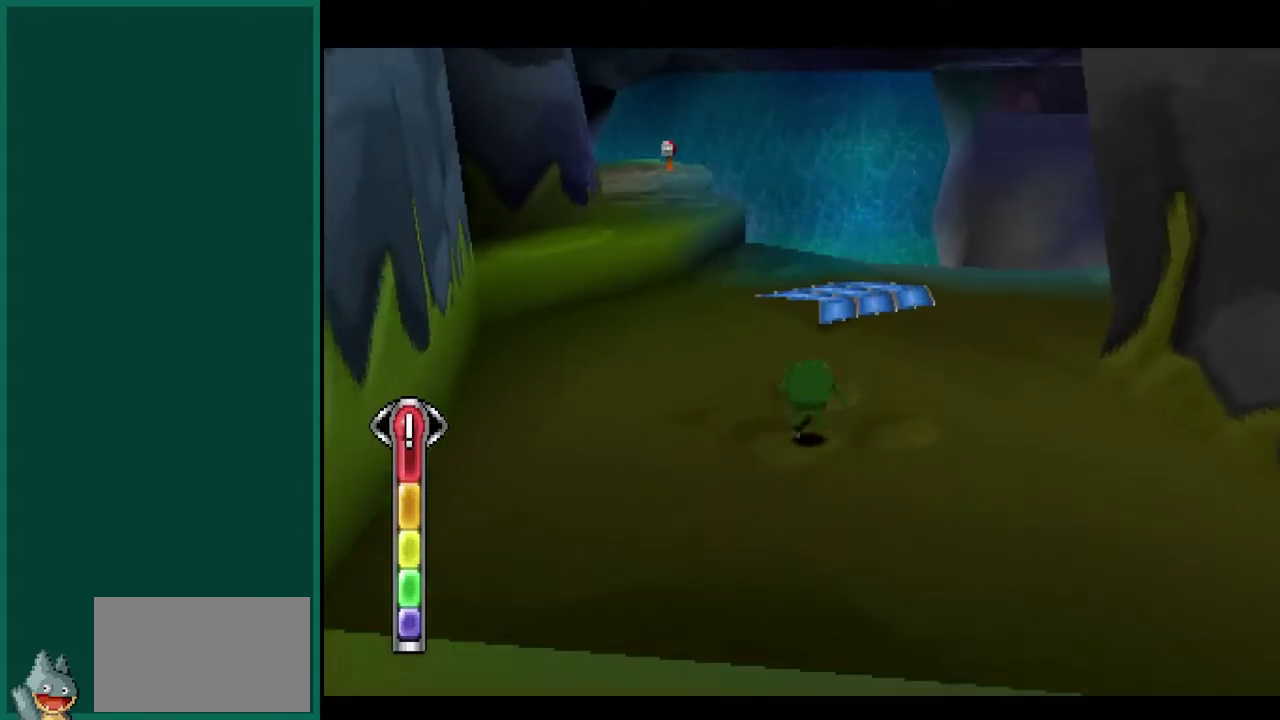
{"buttons": [], "left_stick": "up-left", "events": [[367, "left_stick", "up-left"]]}
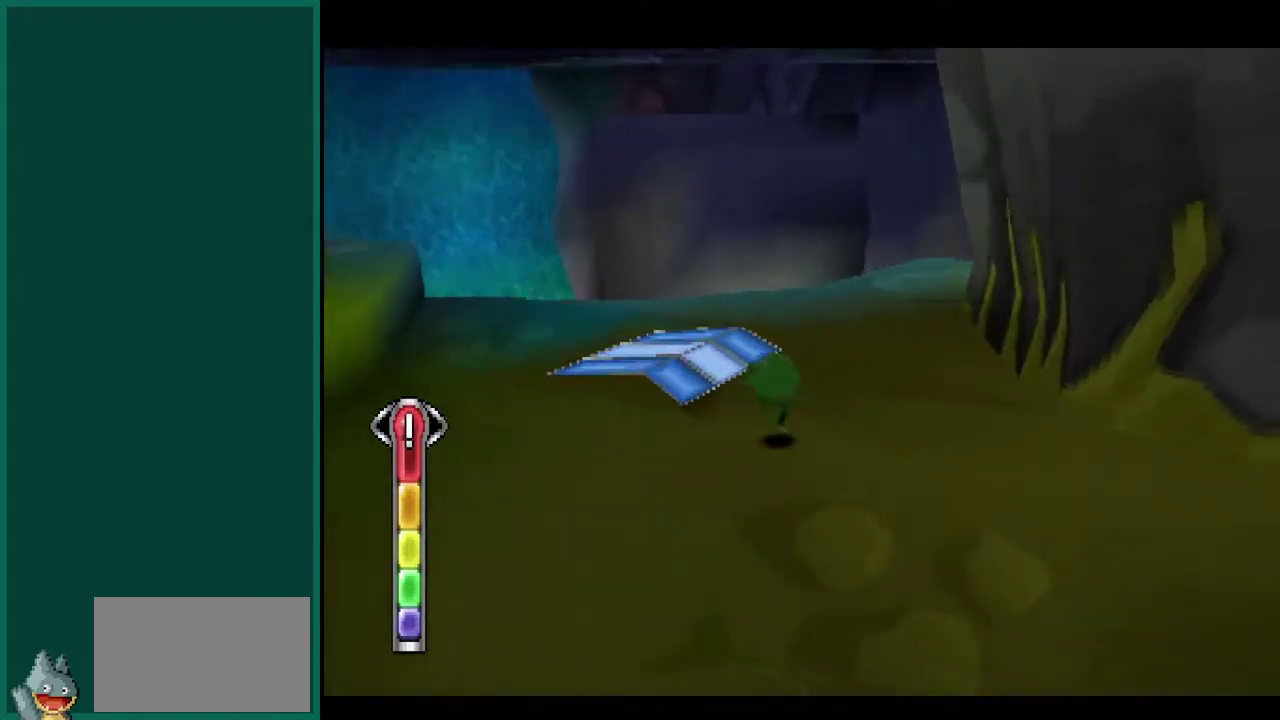
{"buttons": [], "left_stick": "up", "events": [[483, "left_stick", "up"]]}
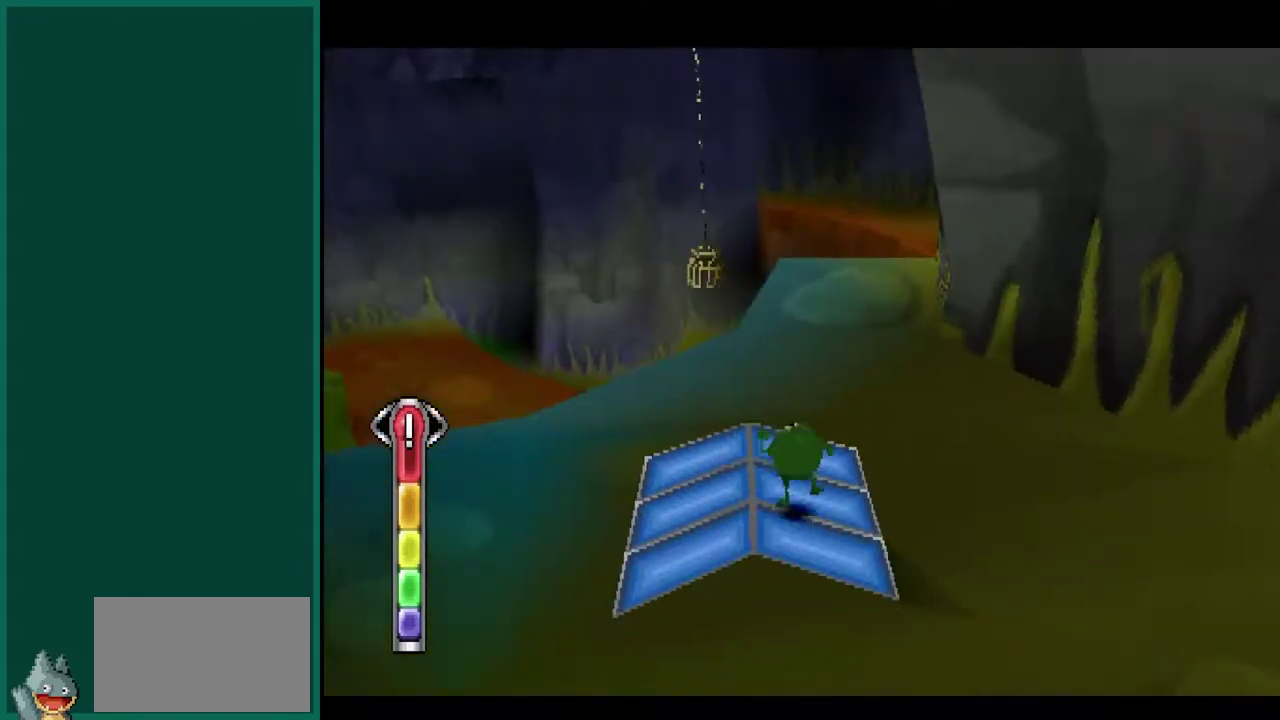
{"buttons": [], "left_stick": "up", "events": []}
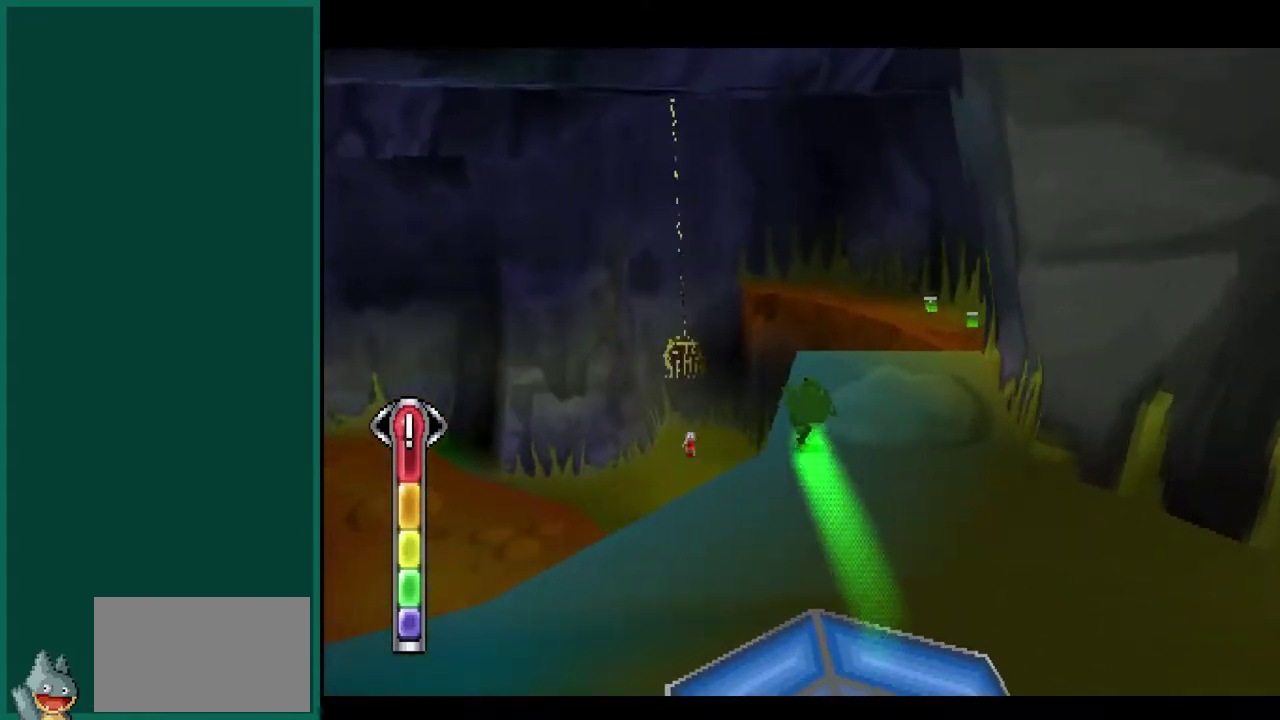
{"buttons": ["CROSS"], "left_stick": "up", "events": [[150, "CROSS", "down"]]}
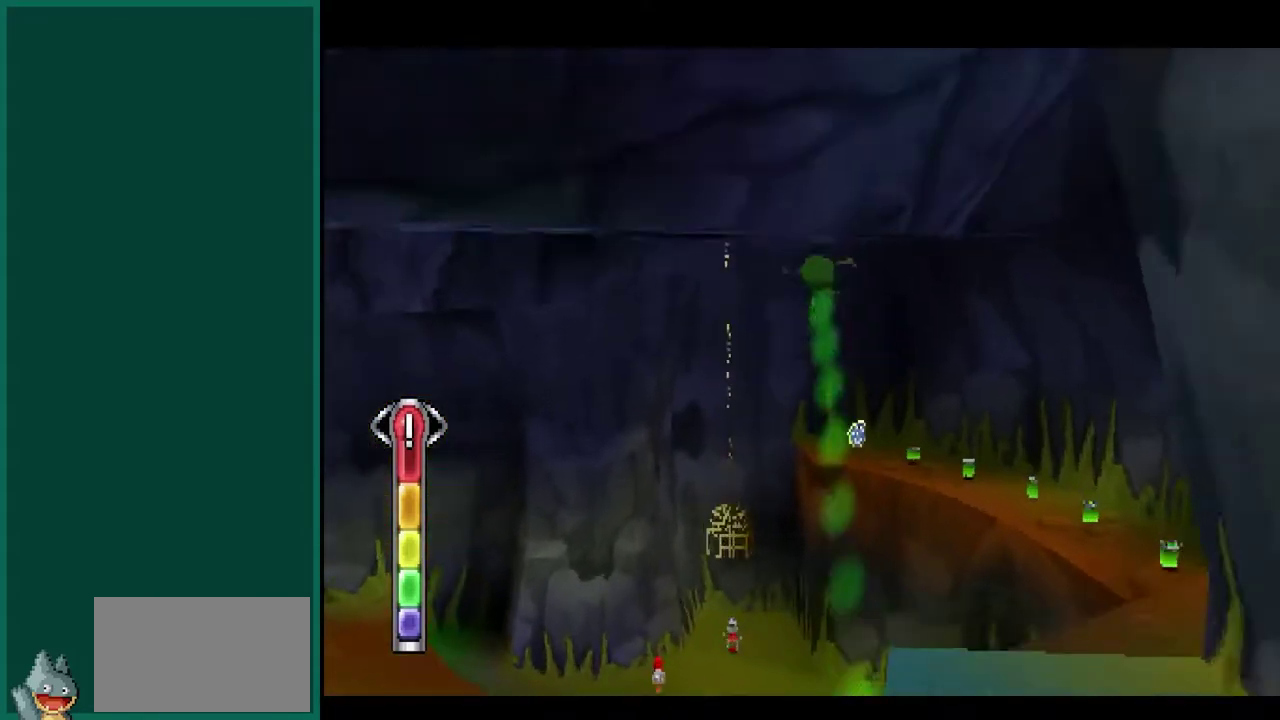
{"buttons": [], "left_stick": "up-left", "events": [[50, "left_stick", "up-left"], [150, "CROSS", "up"]]}
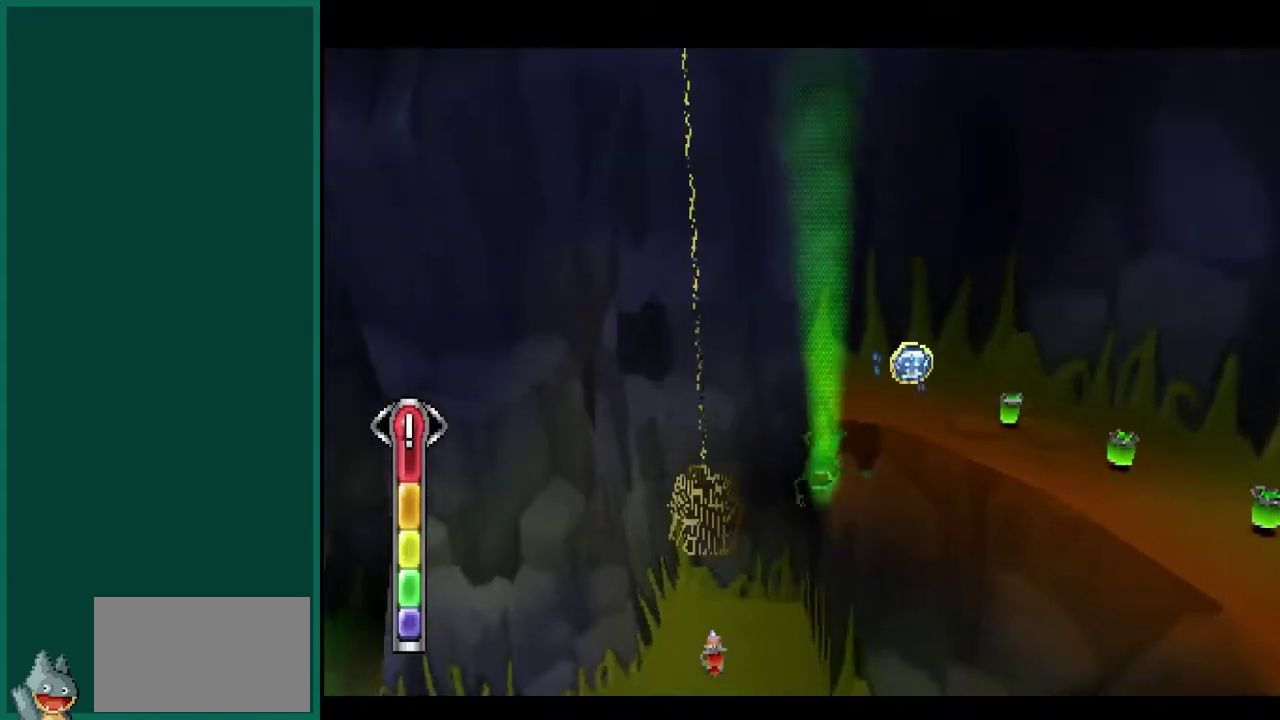
{"buttons": [], "left_stick": "left", "events": [[333, "left_stick", "left"]]}
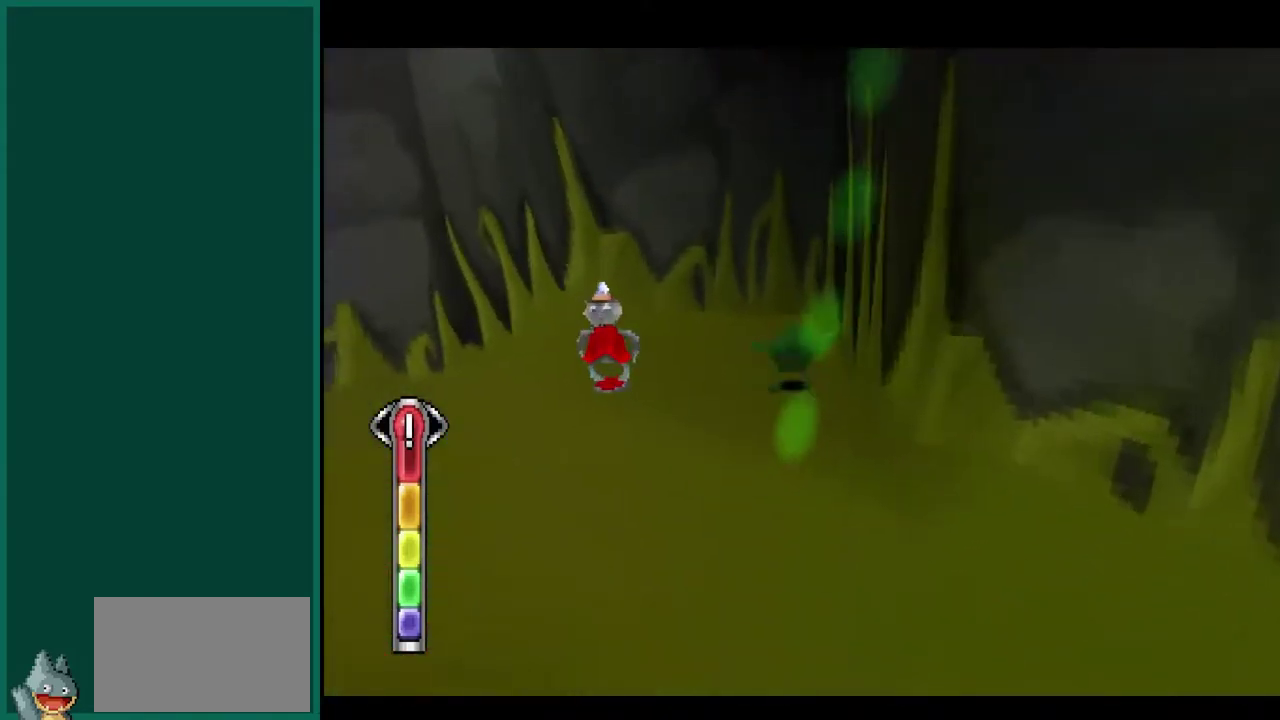
{"buttons": [], "left_stick": "down-left", "events": [[483, "left_stick", "down-left"]]}
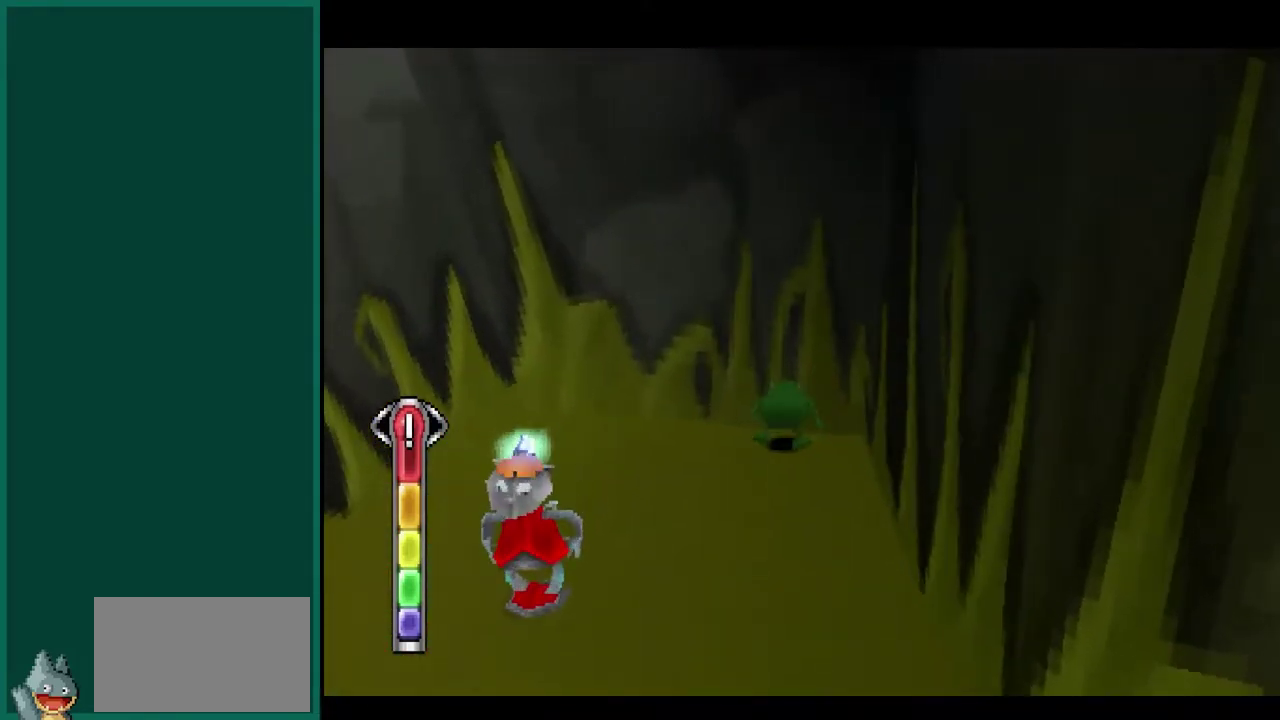
{"buttons": [], "left_stick": "down-left", "events": []}
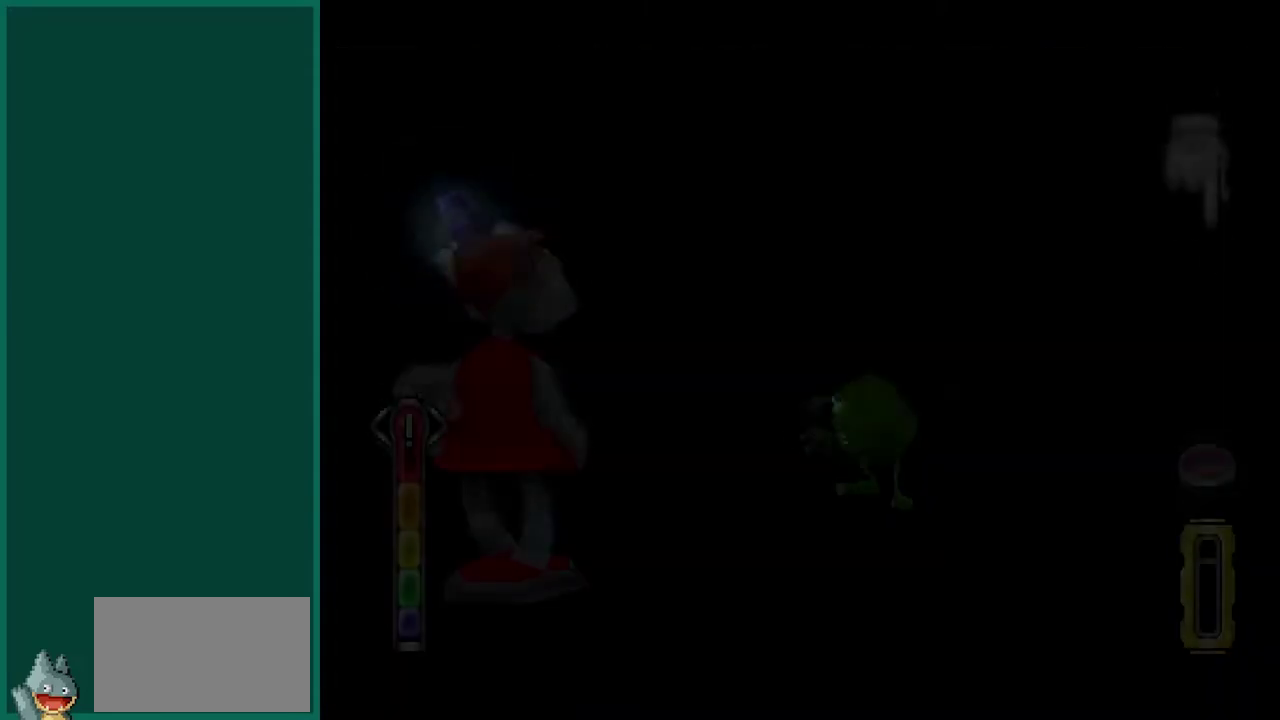
{"buttons": [], "left_stick": "center", "events": [[117, "left_stick", "center"]]}